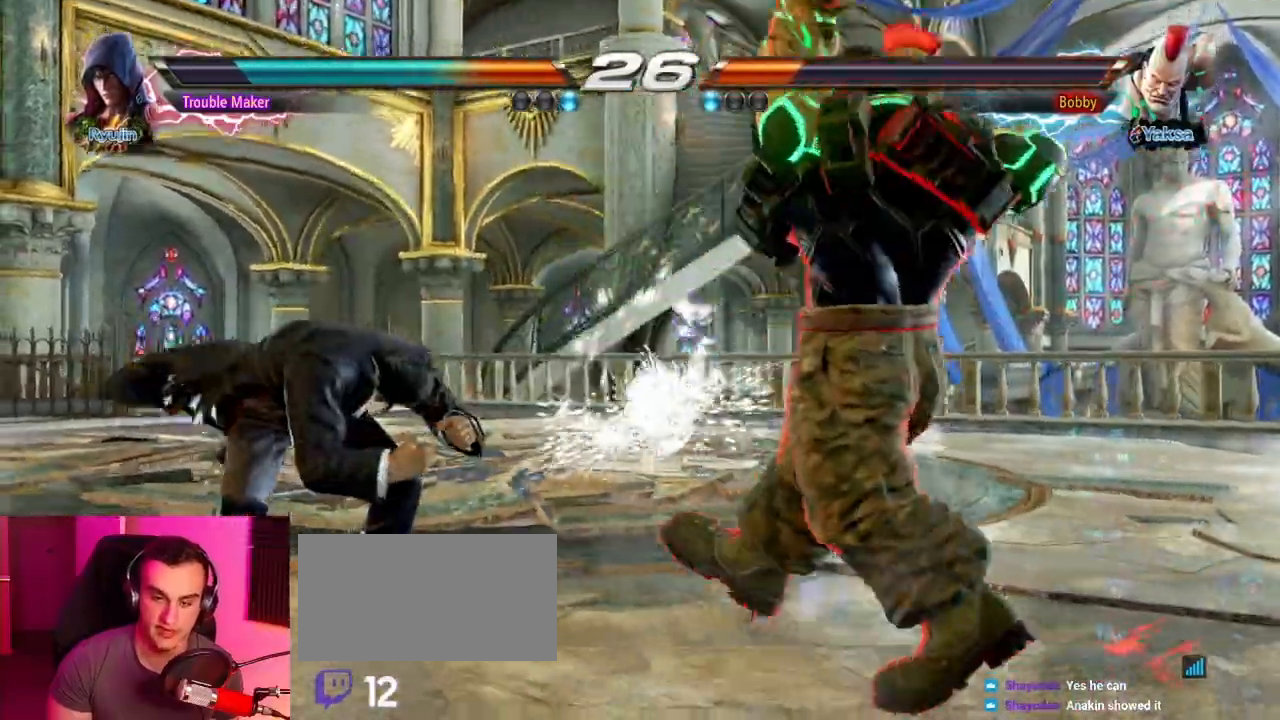
Gameplay with a controller (arcade stick); each line is a JSON object with the inputs held at the frame after it. "events" lists button and stick changes between this image and that frame as [ms after this image, input, new state], when the widget could be followed in between. Not read: L3 R3.
{"buttons": [], "left_stick": "center", "events": [[200, "left_stick", "left"], [267, "left_stick", "center"], [350, "left_stick", "left"], [500, "left_stick", "center"]]}
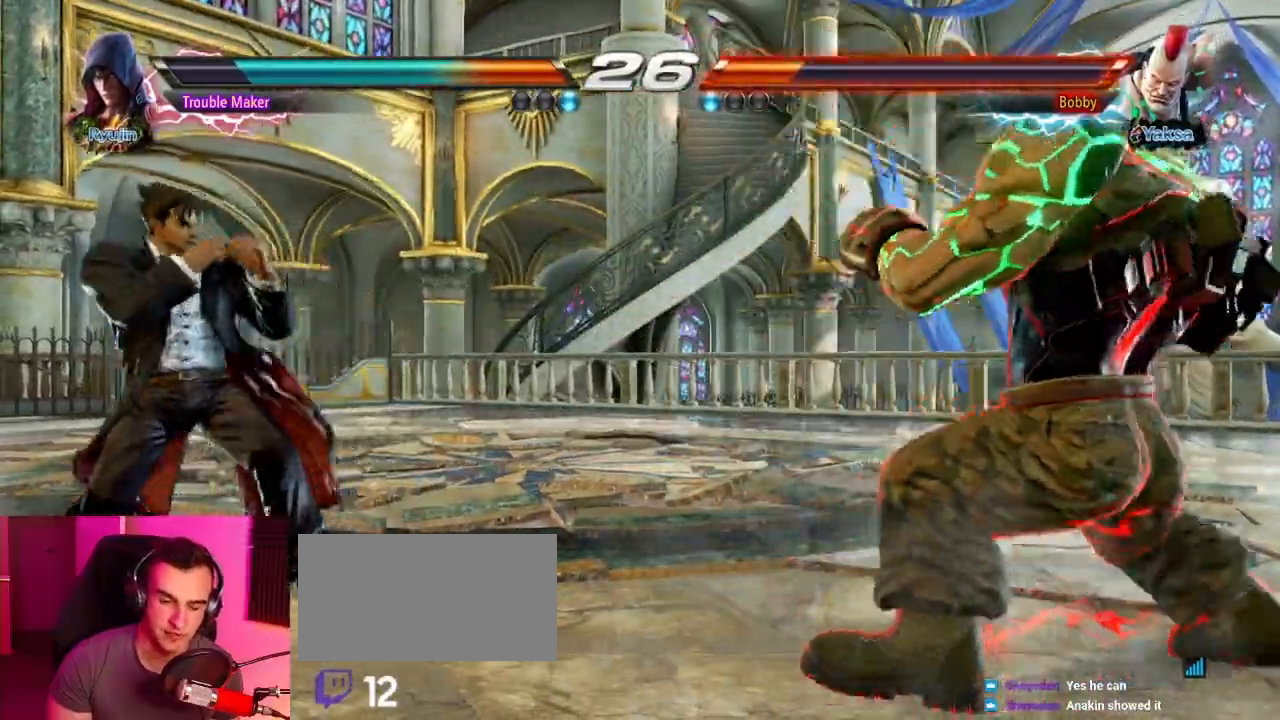
{"buttons": [], "left_stick": "down"}
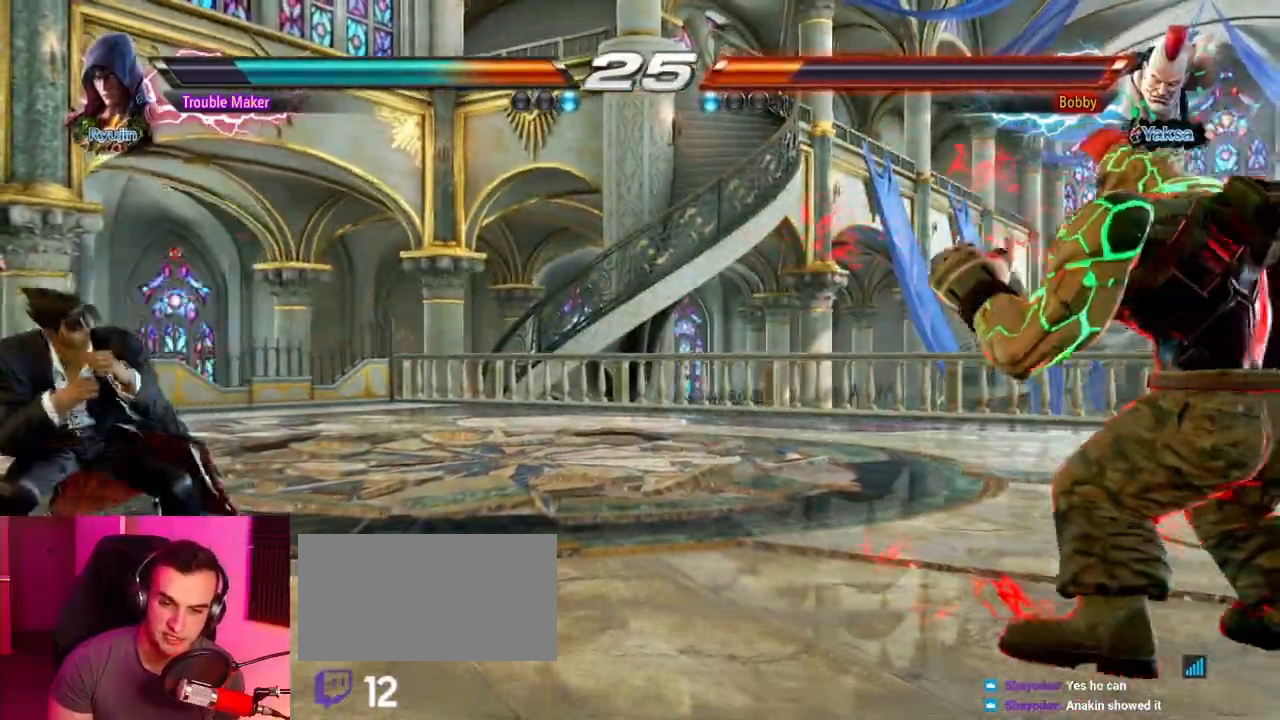
{"buttons": [], "left_stick": "left", "events": [[67, "left_stick", "center"], [367, "left_stick", "right"], [417, "left_stick", "center"], [467, "left_stick", "left"]]}
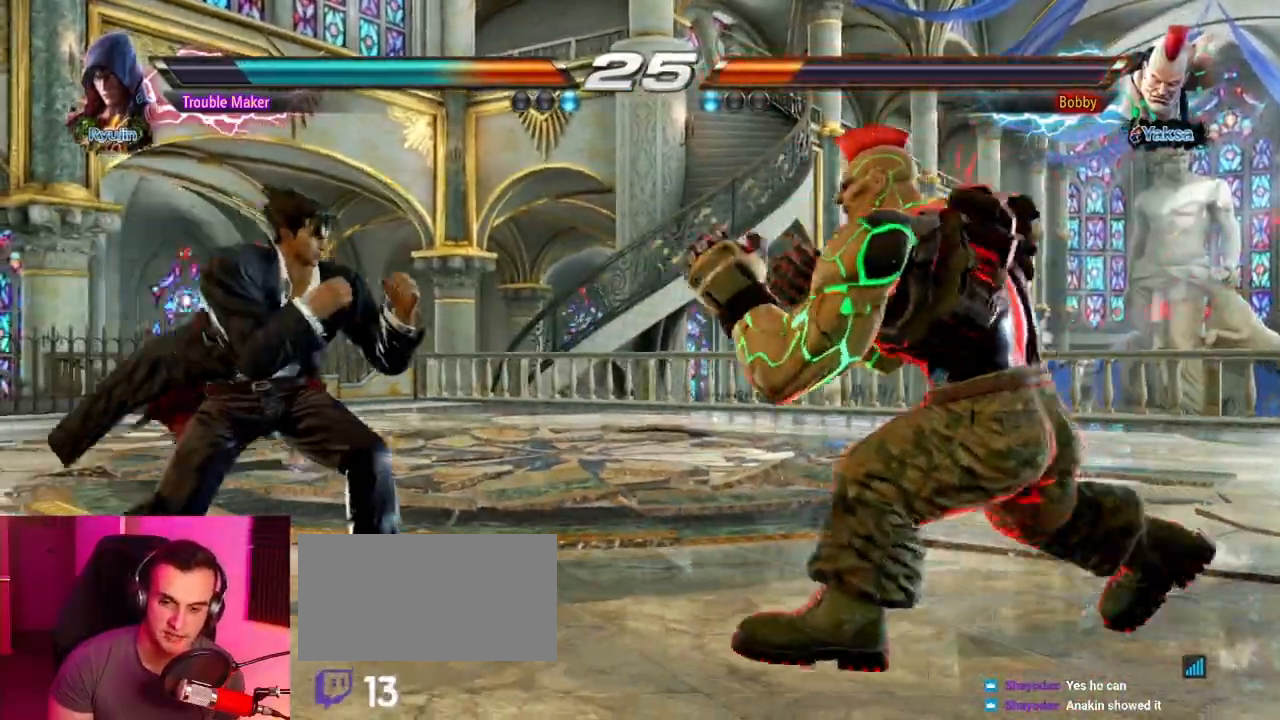
{"buttons": [], "left_stick": "left", "events": [[50, "left_stick", "center"], [100, "left_stick", "left"], [233, "left_stick", "down"], [367, "left_stick", "left"]]}
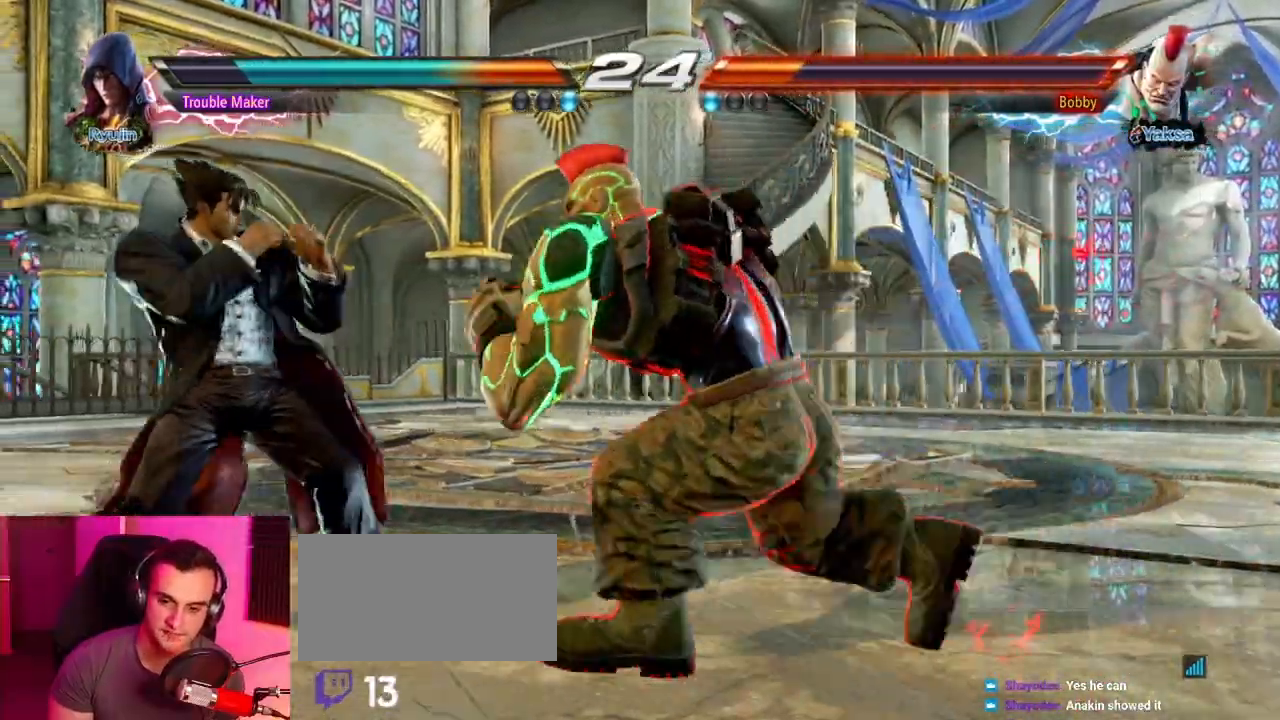
{"buttons": [], "left_stick": "center", "events": [[300, "left_stick", "down-left"], [500, "left_stick", "center"]]}
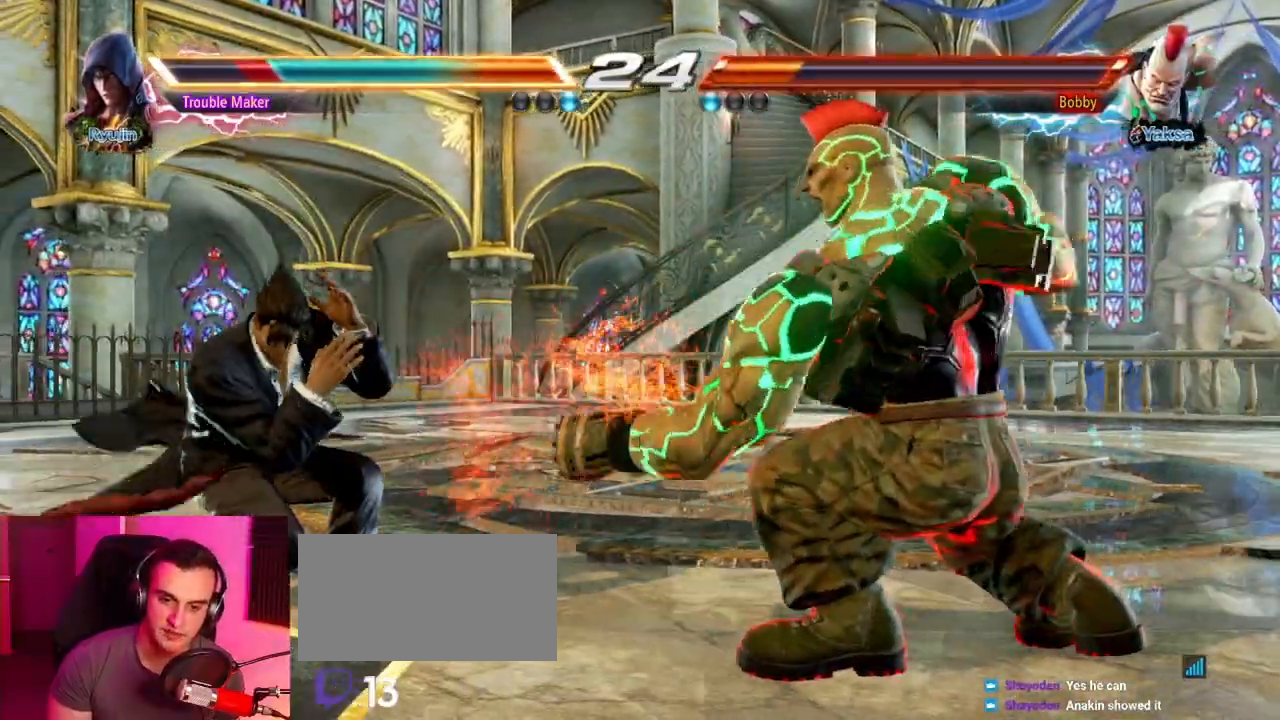
{"buttons": [], "left_stick": "down", "events": [[17, "CIRCLE", "down"], [67, "CIRCLE", "up"], [183, "left_stick", "left"], [267, "left_stick", "center"], [333, "left_stick", "left"], [500, "left_stick", "down"]]}
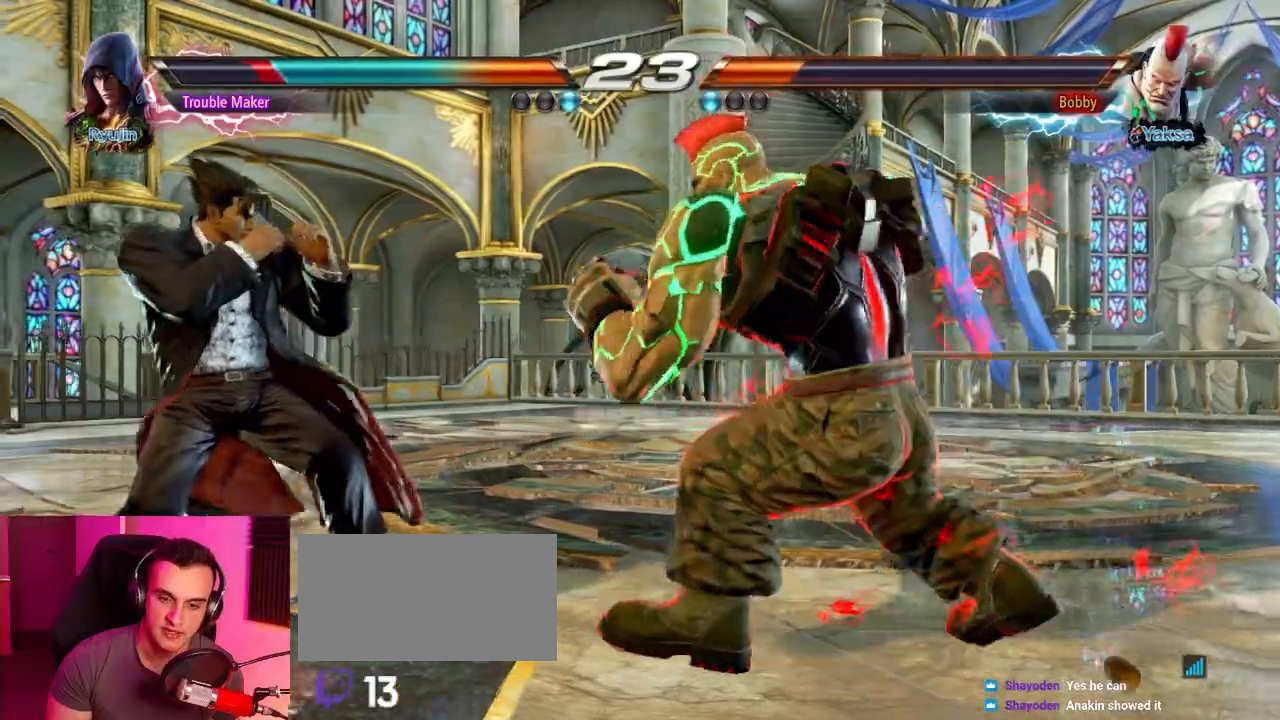
{"buttons": [], "left_stick": "center", "events": [[50, "left_stick", "left"], [350, "left_stick", "down-left"], [450, "left_stick", "center"]]}
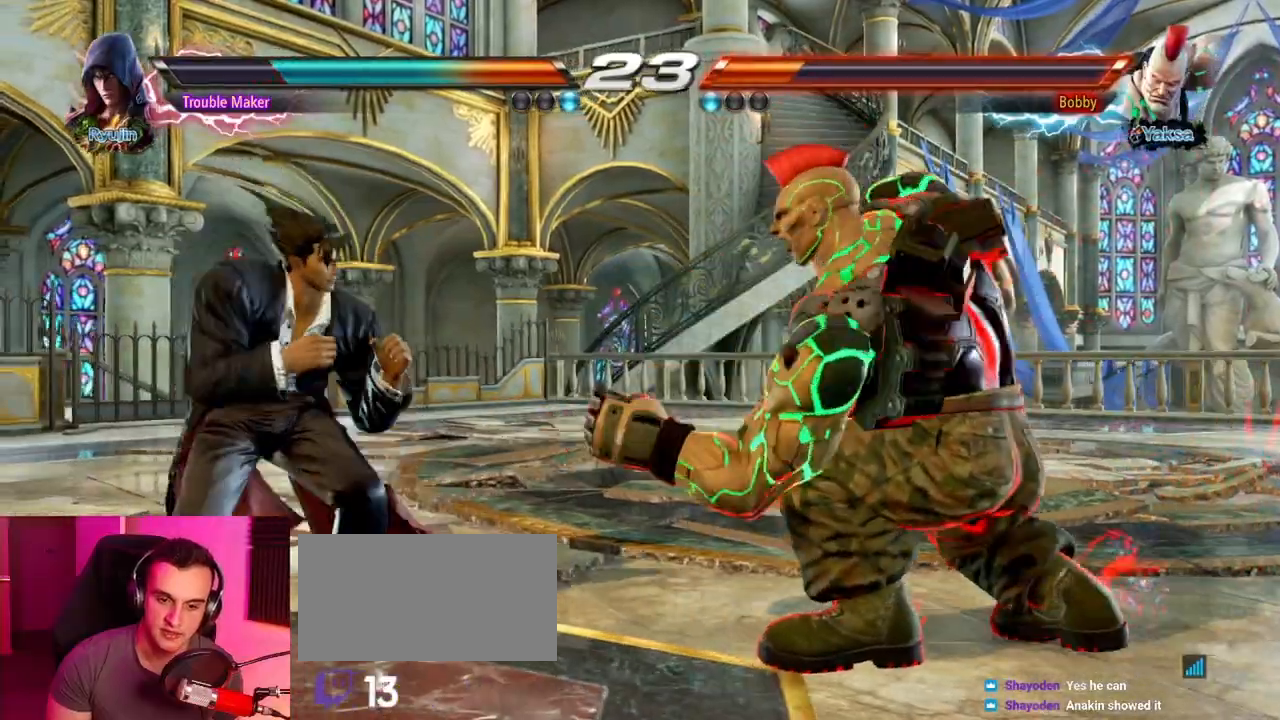
{"buttons": [], "left_stick": "left", "events": [[33, "left_stick", "left"], [150, "left_stick", "center"], [233, "left_stick", "up"], [317, "left_stick", "center"], [450, "left_stick", "left"]]}
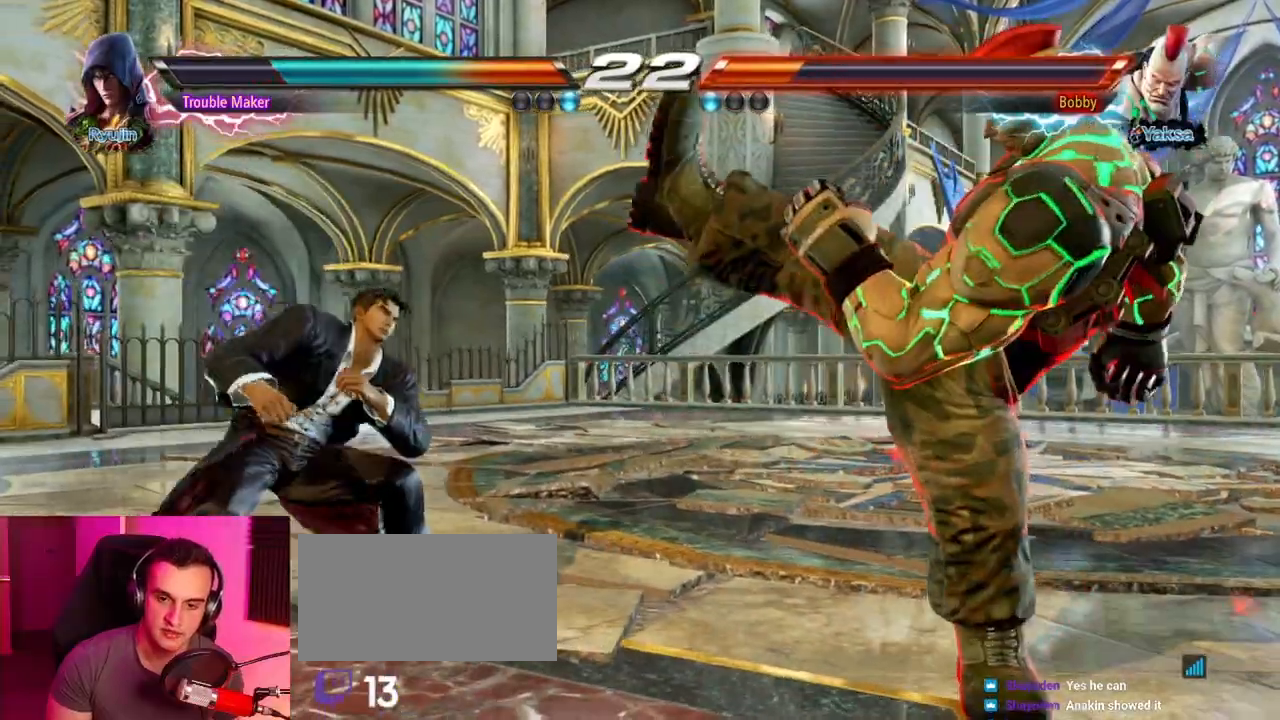
{"buttons": [], "left_stick": "center", "events": [[17, "left_stick", "center"], [67, "left_stick", "left"], [117, "left_stick", "center"], [267, "left_stick", "right"], [383, "left_stick", "left"], [467, "left_stick", "center"]]}
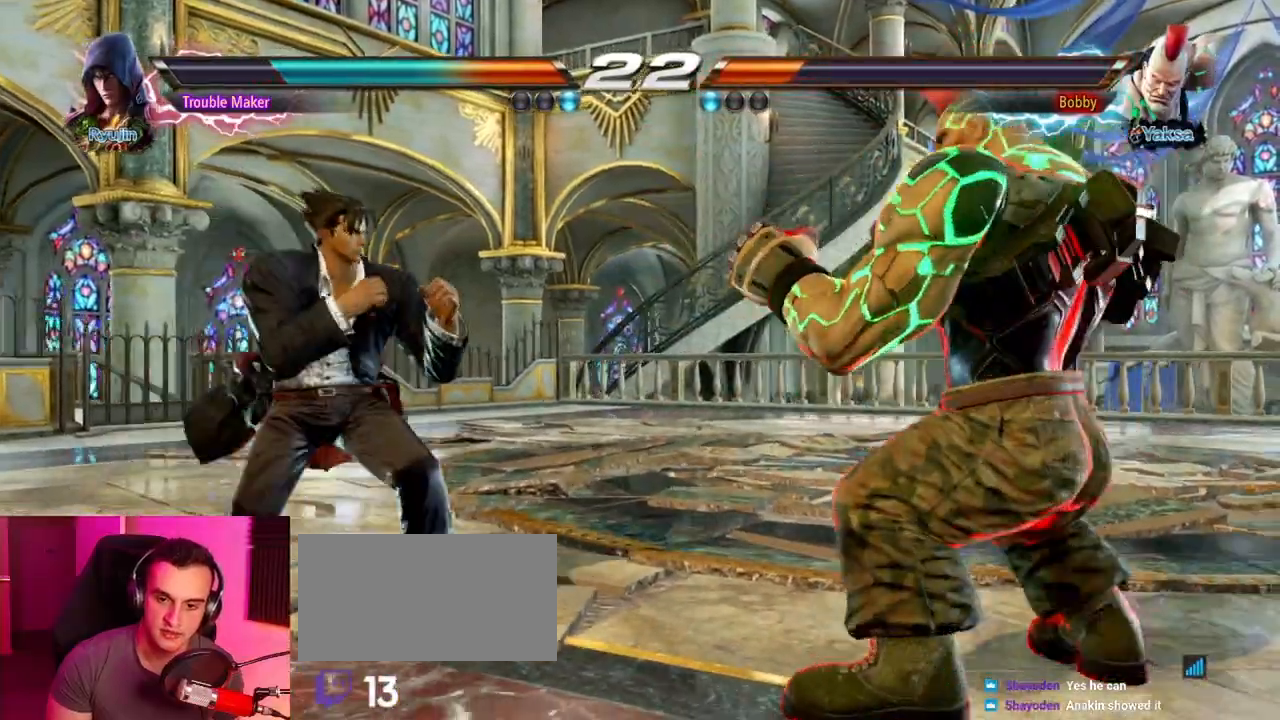
{"buttons": [], "left_stick": "right", "events": [[33, "left_stick", "left"], [283, "left_stick", "center"], [350, "left_stick", "left"], [467, "left_stick", "right"]]}
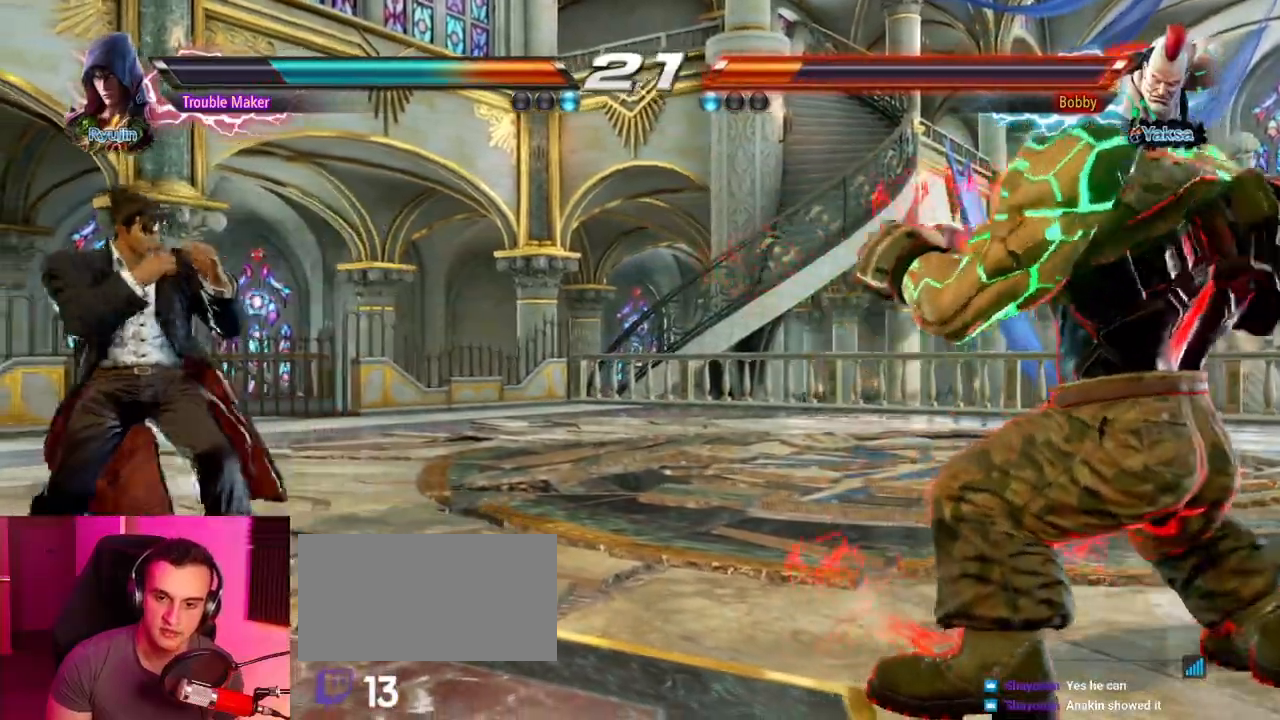
{"buttons": [], "left_stick": "right", "events": [[17, "left_stick", "center"], [117, "left_stick", "left"], [183, "left_stick", "center"], [233, "left_stick", "left"], [417, "left_stick", "center"], [467, "left_stick", "right"]]}
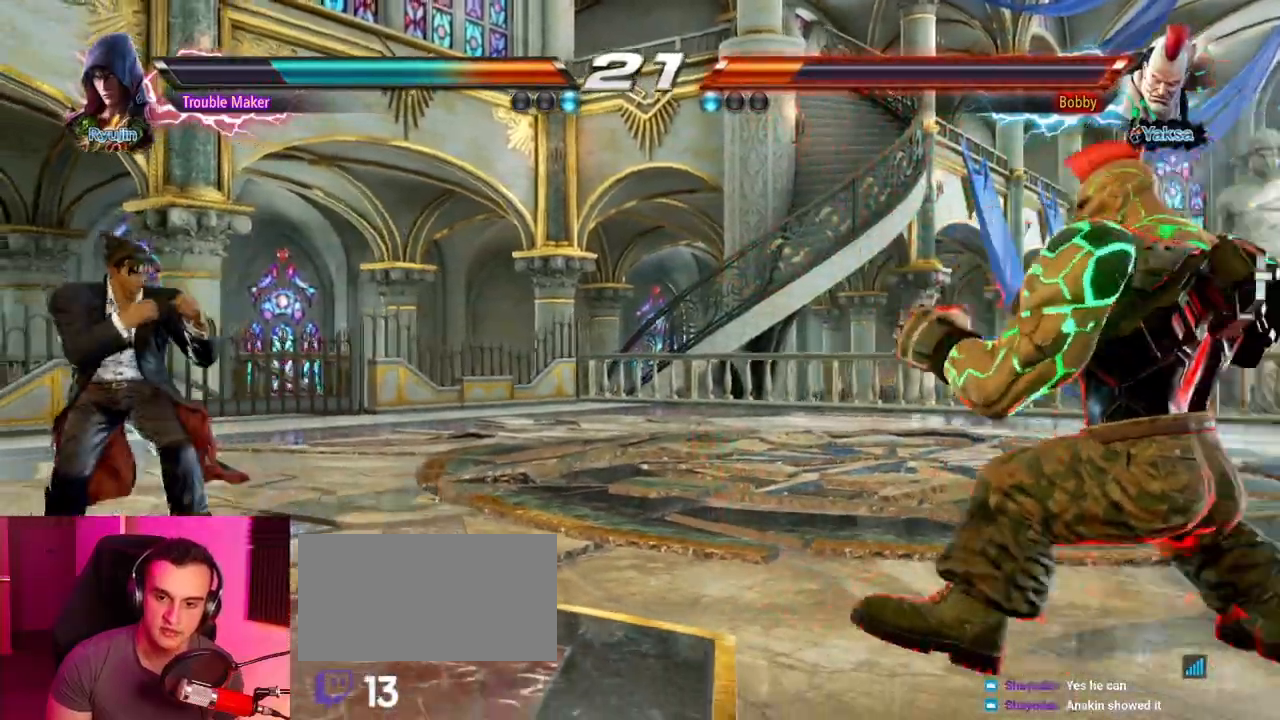
{"buttons": [], "left_stick": "left", "events": [[17, "left_stick", "center"], [83, "left_stick", "right"], [267, "left_stick", "left"], [350, "left_stick", "center"], [400, "left_stick", "left"]]}
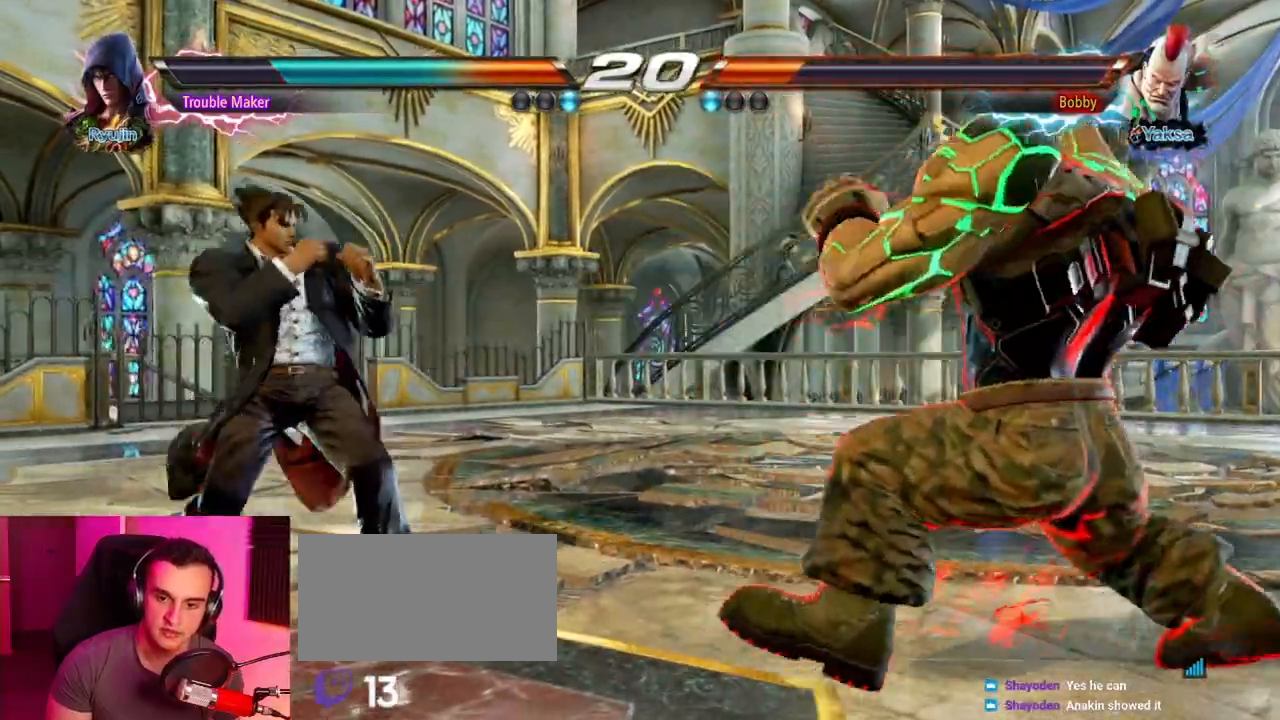
{"buttons": [], "left_stick": "left", "events": [[83, "left_stick", "down"], [183, "left_stick", "center"], [233, "left_stick", "left"], [367, "left_stick", "down"], [450, "left_stick", "center"], [500, "left_stick", "left"]]}
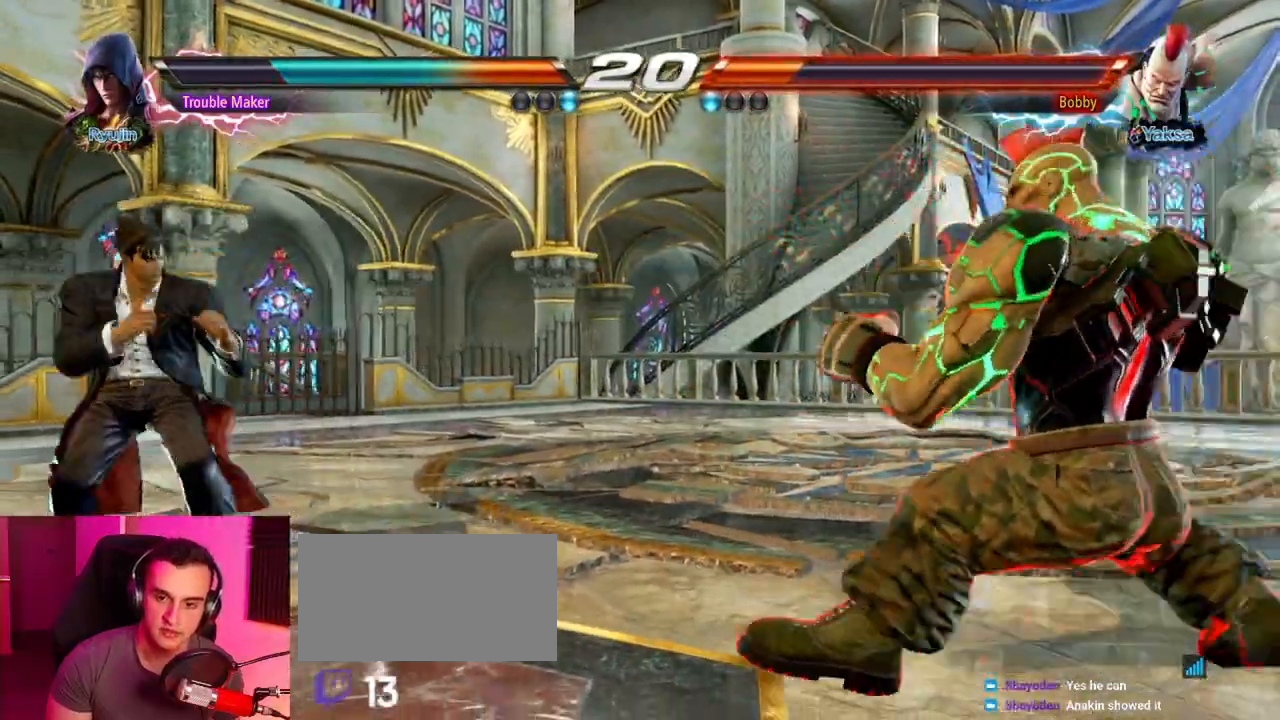
{"buttons": [], "left_stick": "up", "events": [[283, "left_stick", "center"], [383, "left_stick", "left"], [500, "left_stick", "up"]]}
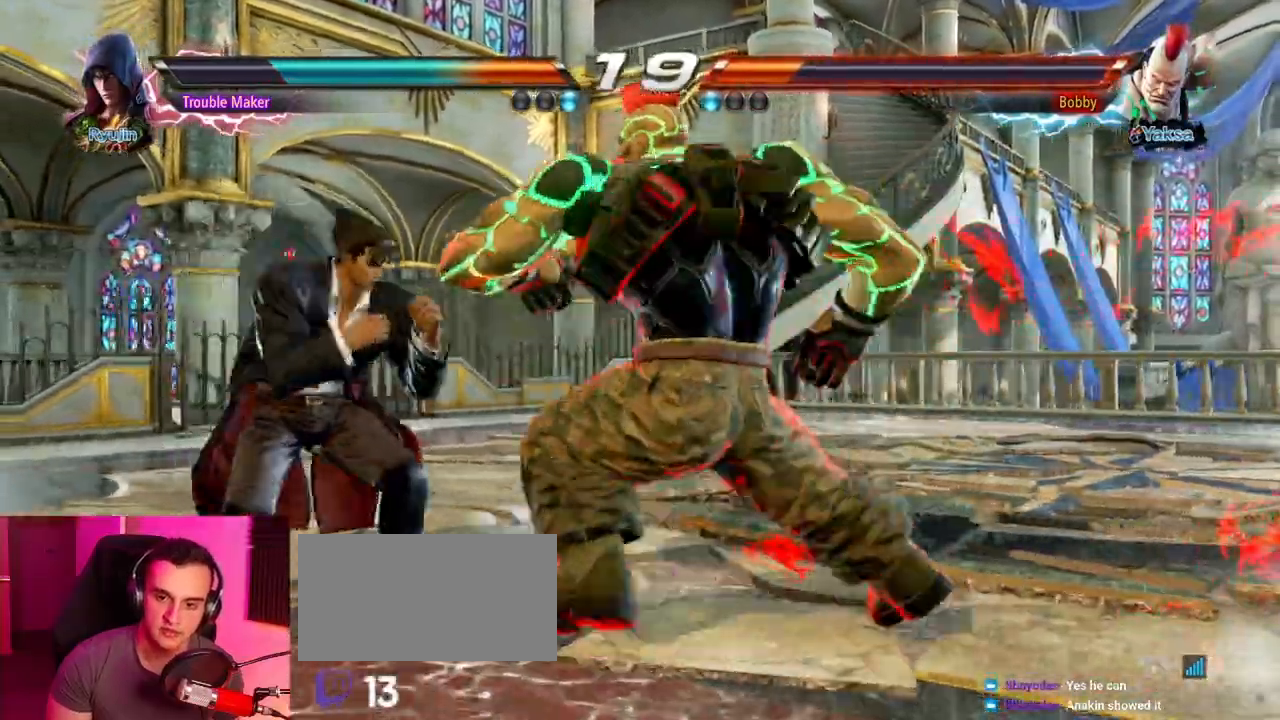
{"buttons": [], "left_stick": "left", "events": [[17, "left_stick", "center"], [167, "left_stick", "left"], [350, "left_stick", "center"], [417, "left_stick", "left"]]}
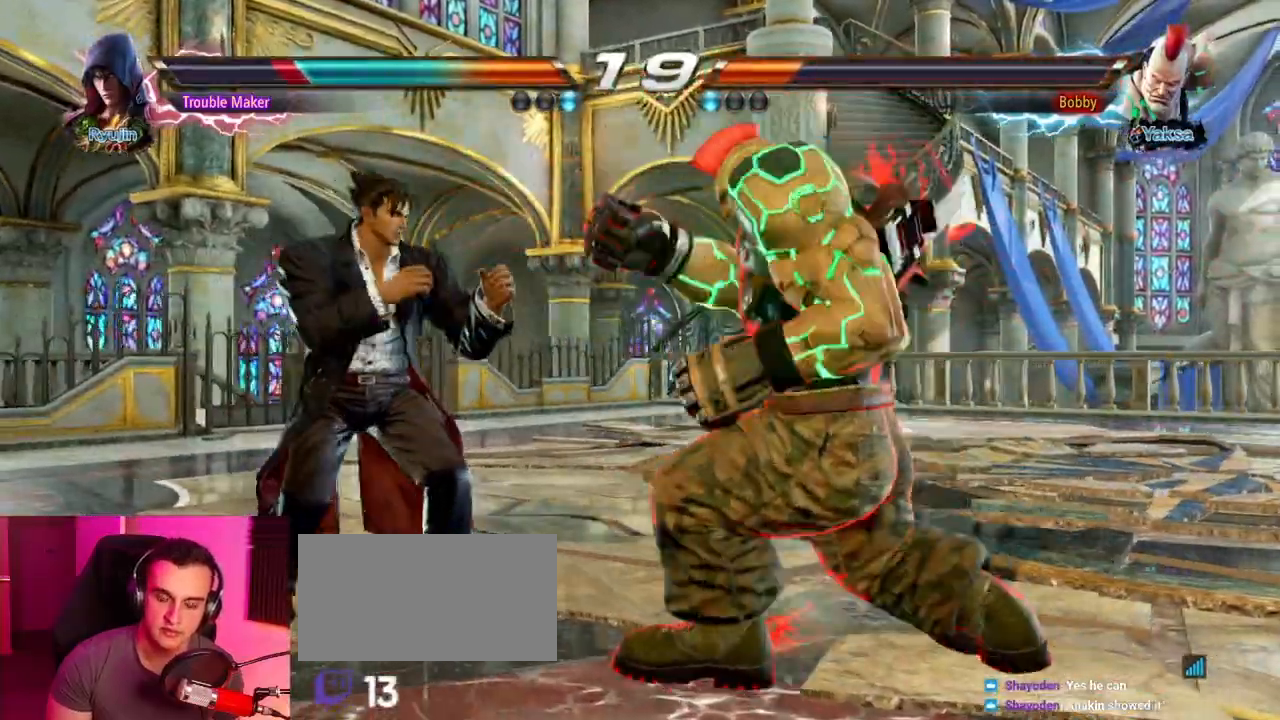
{"buttons": [], "left_stick": "center", "events": [[100, "left_stick", "down-left"], [317, "left_stick", "center"]]}
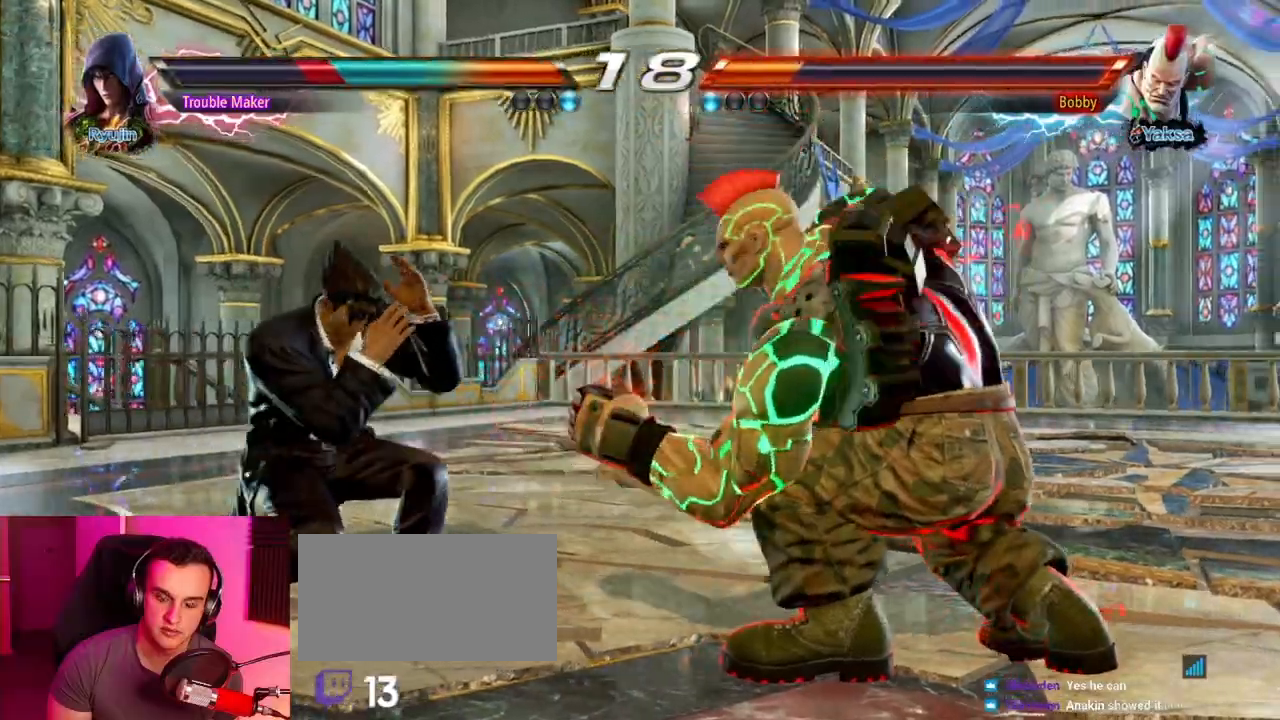
{"buttons": [], "left_stick": "center", "events": [[100, "left_stick", "right"], [167, "CIRCLE", "down"], [317, "left_stick", "center"], [333, "CIRCLE", "up"]]}
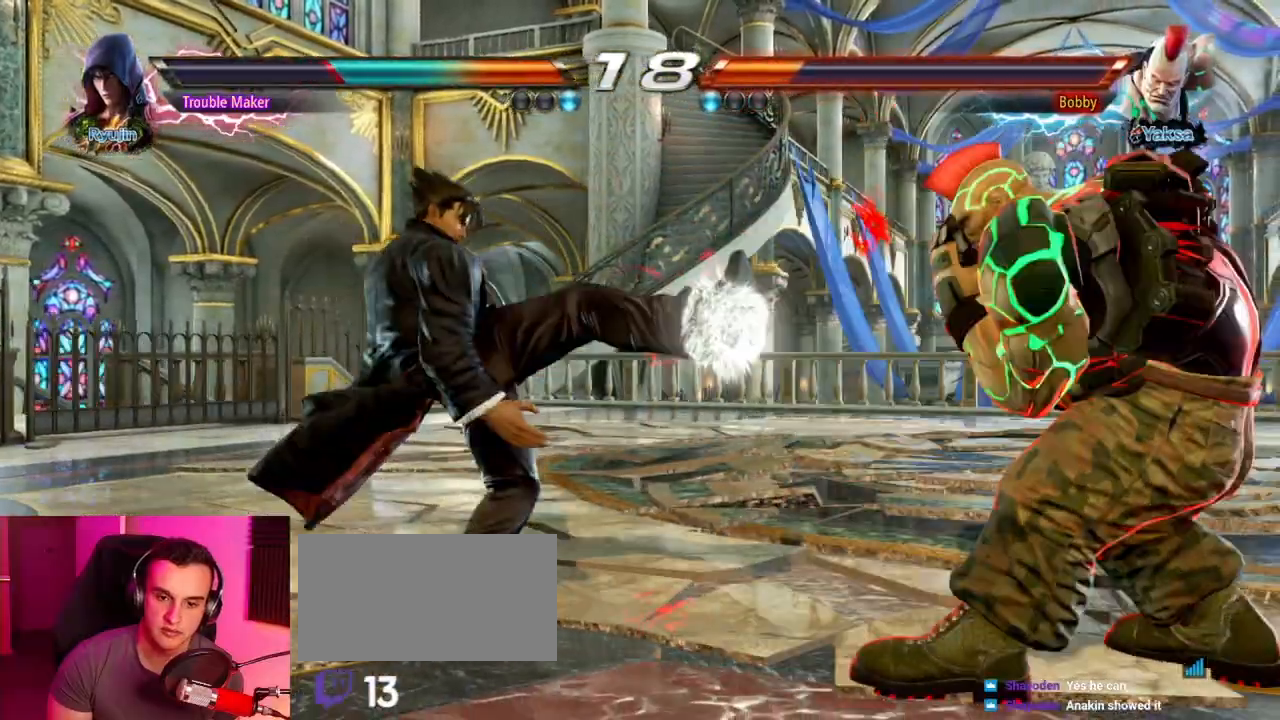
{"buttons": [], "left_stick": "left", "events": [[333, "left_stick", "left"], [417, "left_stick", "center"], [483, "left_stick", "left"]]}
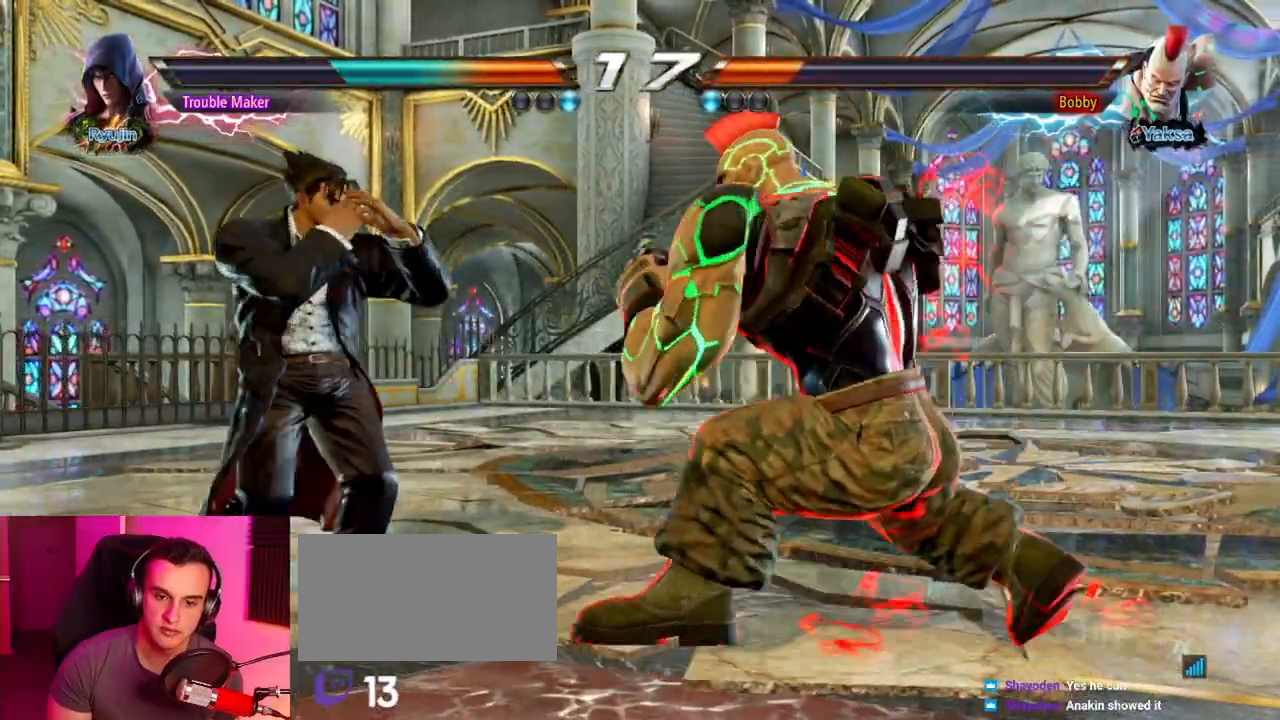
{"buttons": [], "left_stick": "down", "events": [[167, "left_stick", "down"], [250, "left_stick", "center"], [300, "left_stick", "left"], [467, "left_stick", "down"]]}
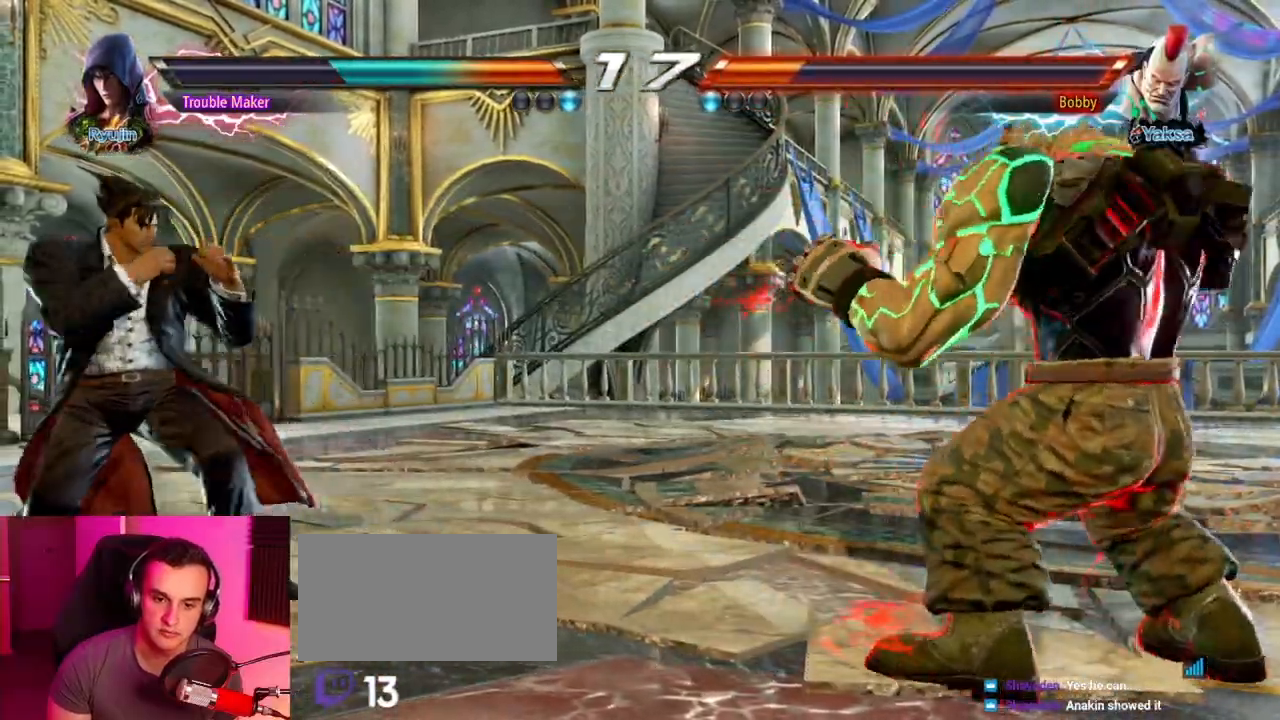
{"buttons": [], "left_stick": "left", "events": [[50, "left_stick", "center"], [100, "left_stick", "left"], [217, "left_stick", "center"], [383, "left_stick", "right"], [467, "left_stick", "left"]]}
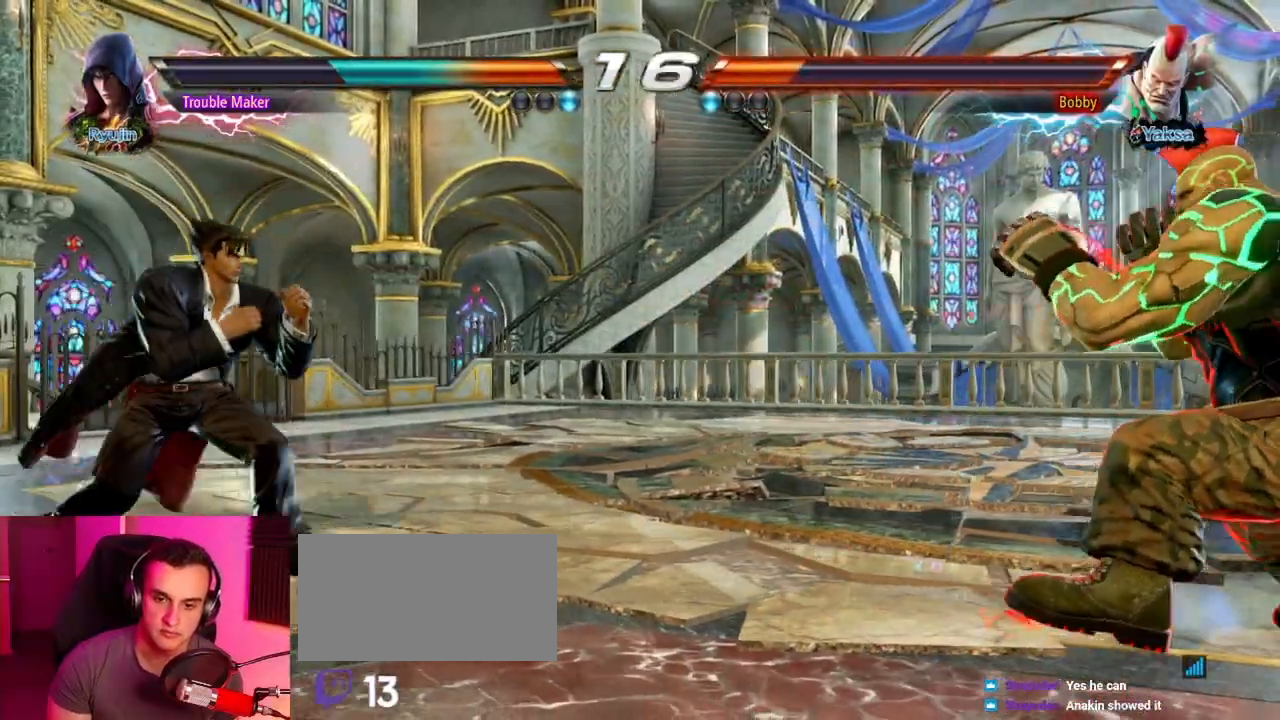
{"buttons": [], "left_stick": "center", "events": [[250, "left_stick", "center"], [333, "left_stick", "right"], [417, "left_stick", "left"], [500, "left_stick", "center"]]}
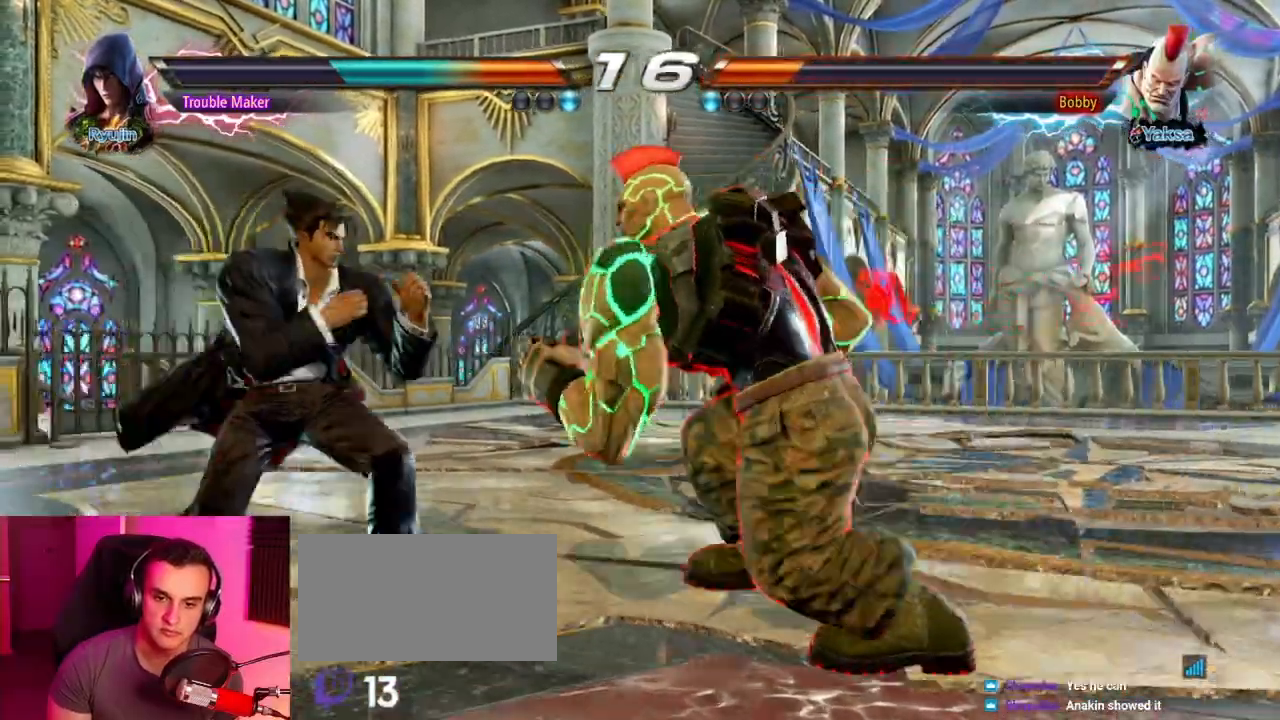
{"buttons": [], "left_stick": "left", "events": [[33, "left_stick", "left"], [217, "left_stick", "down"], [283, "left_stick", "left"]]}
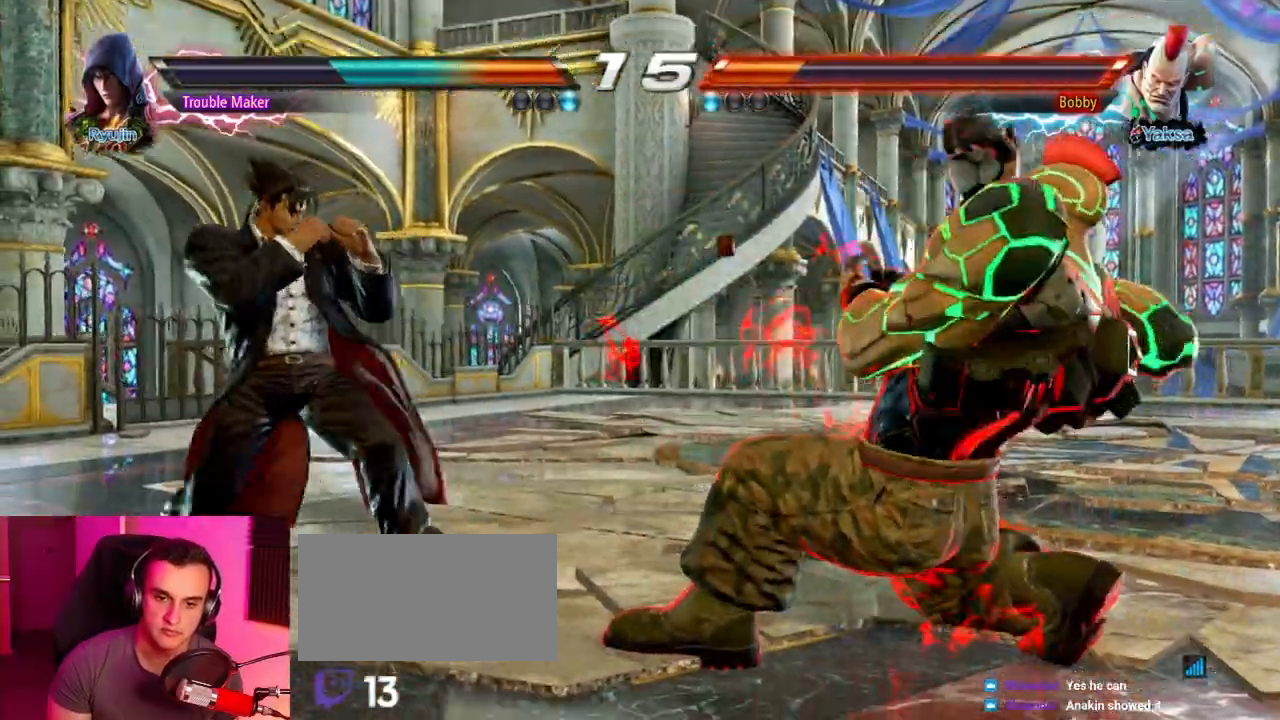
{"buttons": [], "left_stick": "down", "events": [[133, "left_stick", "center"], [300, "left_stick", "right"], [500, "left_stick", "down"]]}
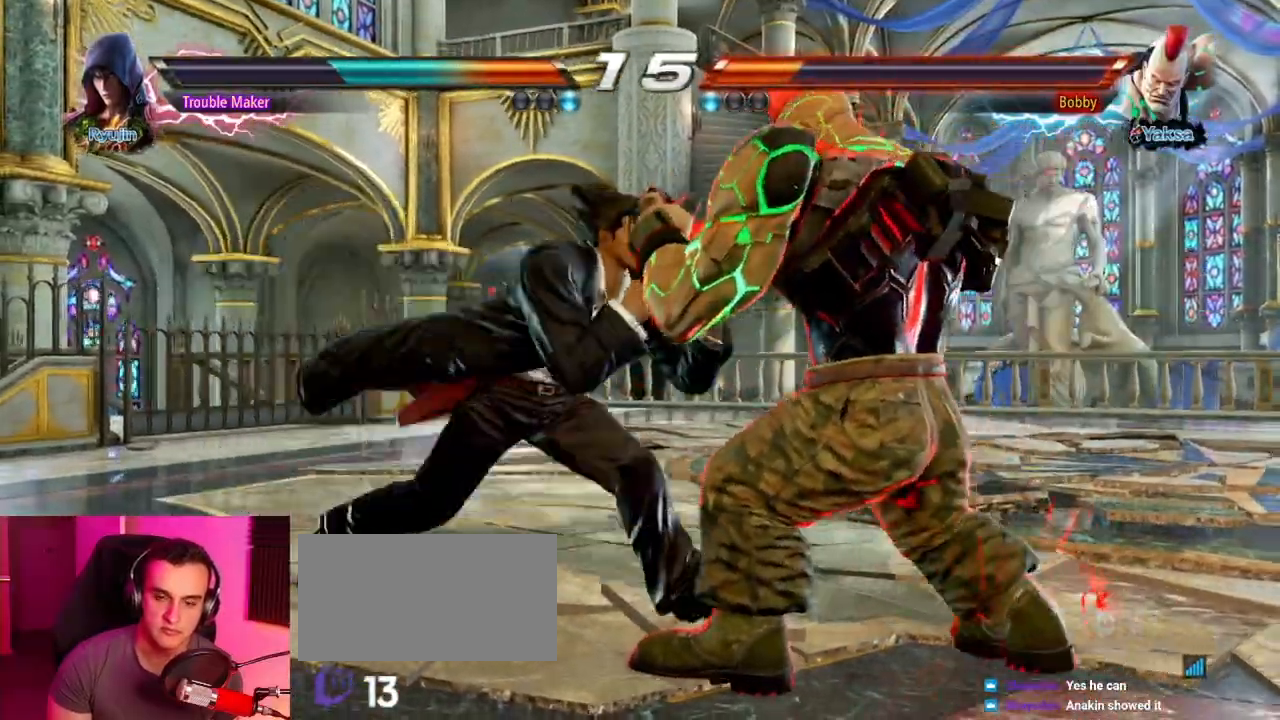
{"buttons": ["CROSS"], "left_stick": "left", "events": [[17, "CROSS", "down"], [67, "CROSS", "up"], [150, "CROSS", "down"], [150, "left_stick", "left"], [217, "CROSS", "up"], [317, "CROSS", "down"], [383, "CROSS", "up"], [500, "CROSS", "down"]]}
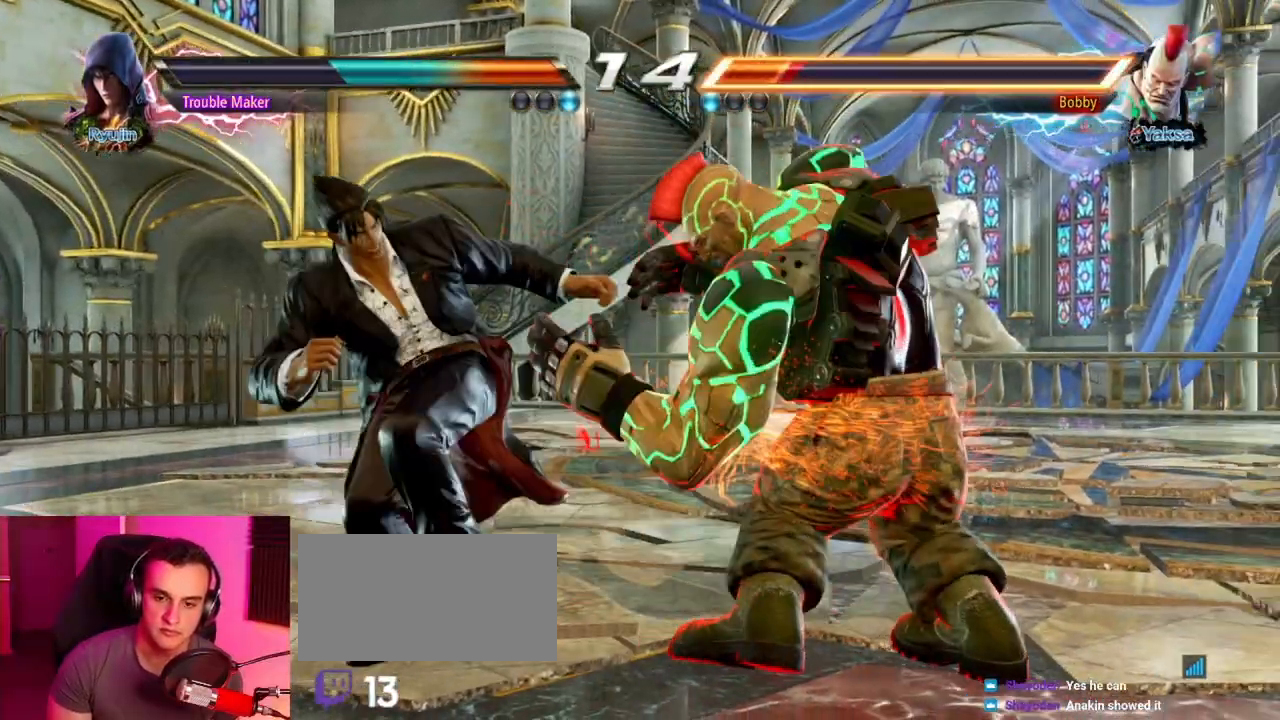
{"buttons": [], "left_stick": "center", "events": [[67, "CROSS", "up"], [167, "CROSS", "down"], [217, "left_stick", "center"], [383, "CROSS", "up"]]}
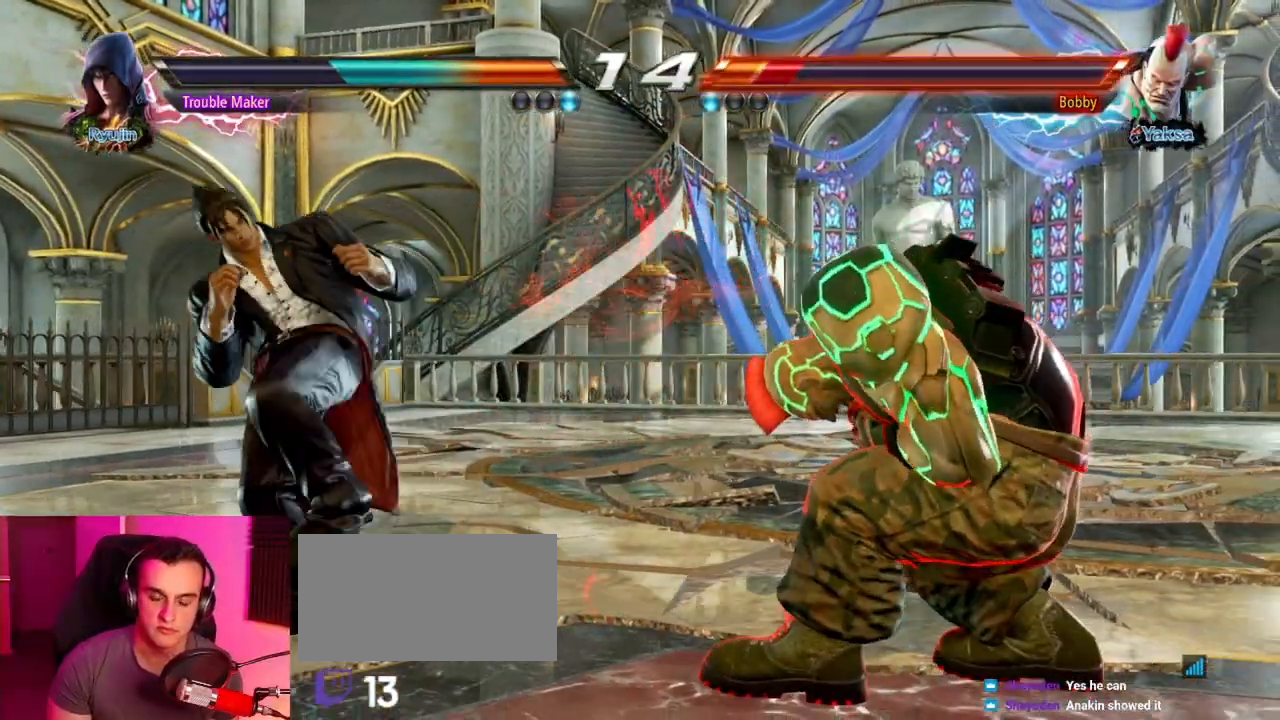
{"buttons": [], "left_stick": "center", "events": [[117, "left_stick", "left"], [183, "left_stick", "center"], [250, "left_stick", "left"], [417, "left_stick", "down"], [500, "left_stick", "center"]]}
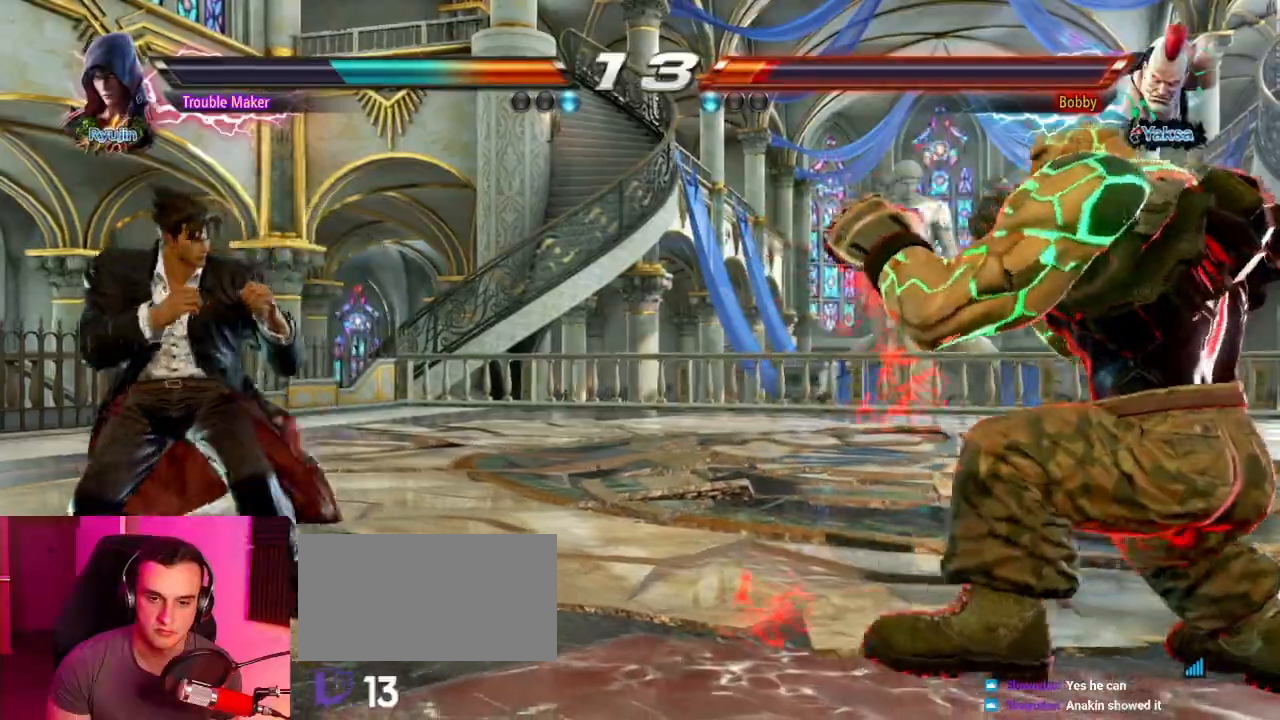
{"buttons": [], "left_stick": "center", "events": [[50, "left_stick", "left"], [217, "left_stick", "down"], [267, "left_stick", "left"], [317, "left_stick", "center"], [367, "left_stick", "left"], [500, "left_stick", "center"]]}
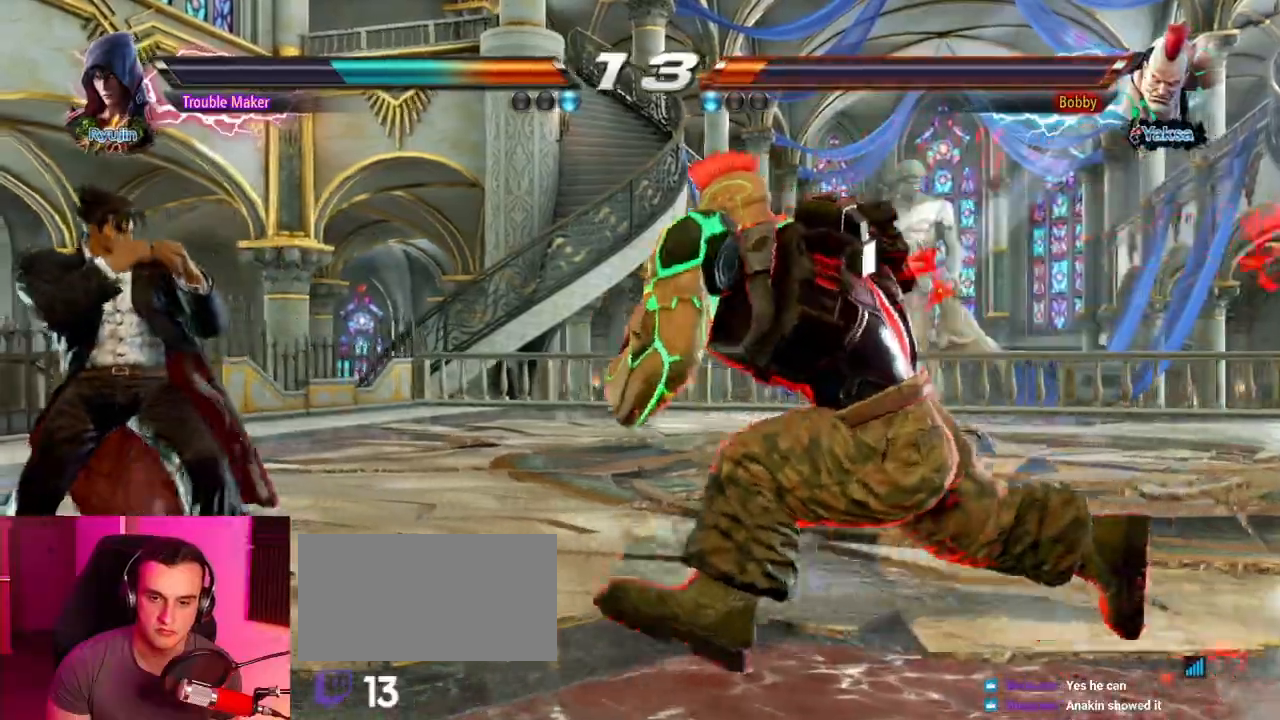
{"buttons": [], "left_stick": "center", "events": [[33, "left_stick", "left"], [50, "left_stick", "center"], [167, "left_stick", "left"], [250, "left_stick", "center"], [317, "left_stick", "left"], [467, "left_stick", "center"]]}